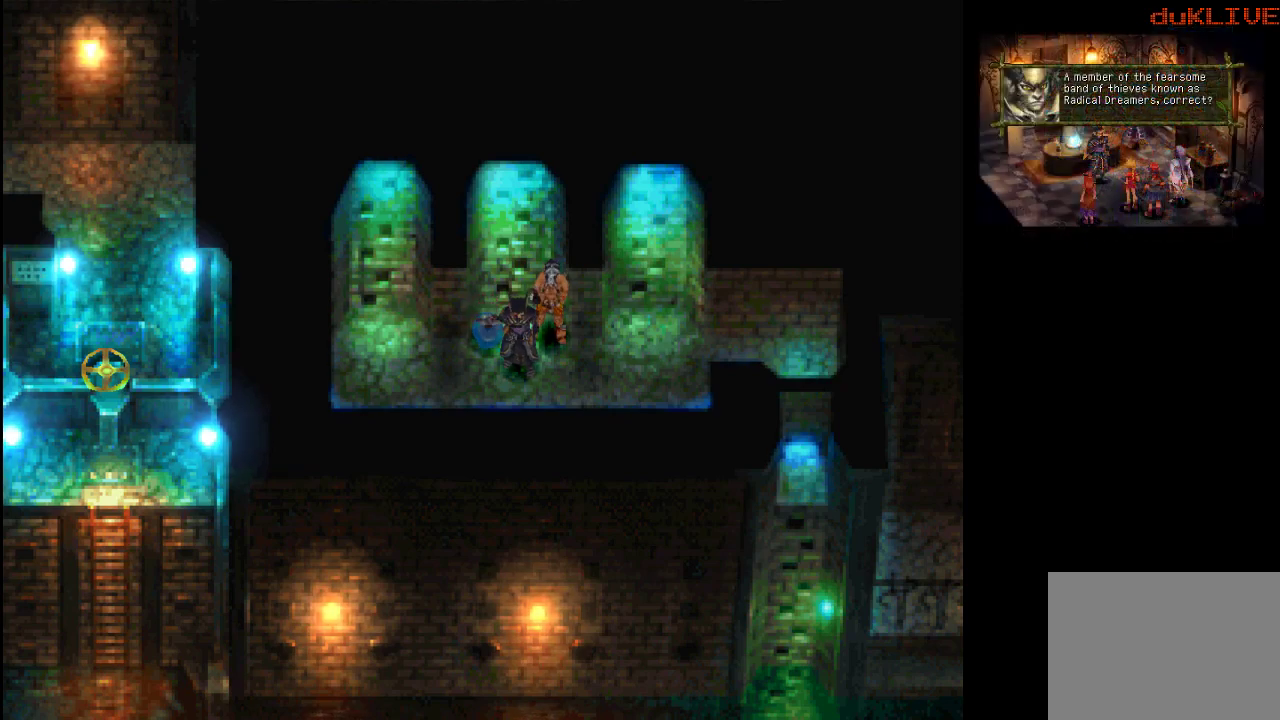
Gameplay with a controller (PlayStation layout); each line is a JSON object with the inputs held at the frame after it. "events" lists button and stick changes between this image and that frame as [ms after this image, input, new state], when the widget could be followed in between. Not read: L3 R3.
{"buttons": [], "left_stick": "left", "right_stick": "center", "events": [[500, "left_stick", "left"]]}
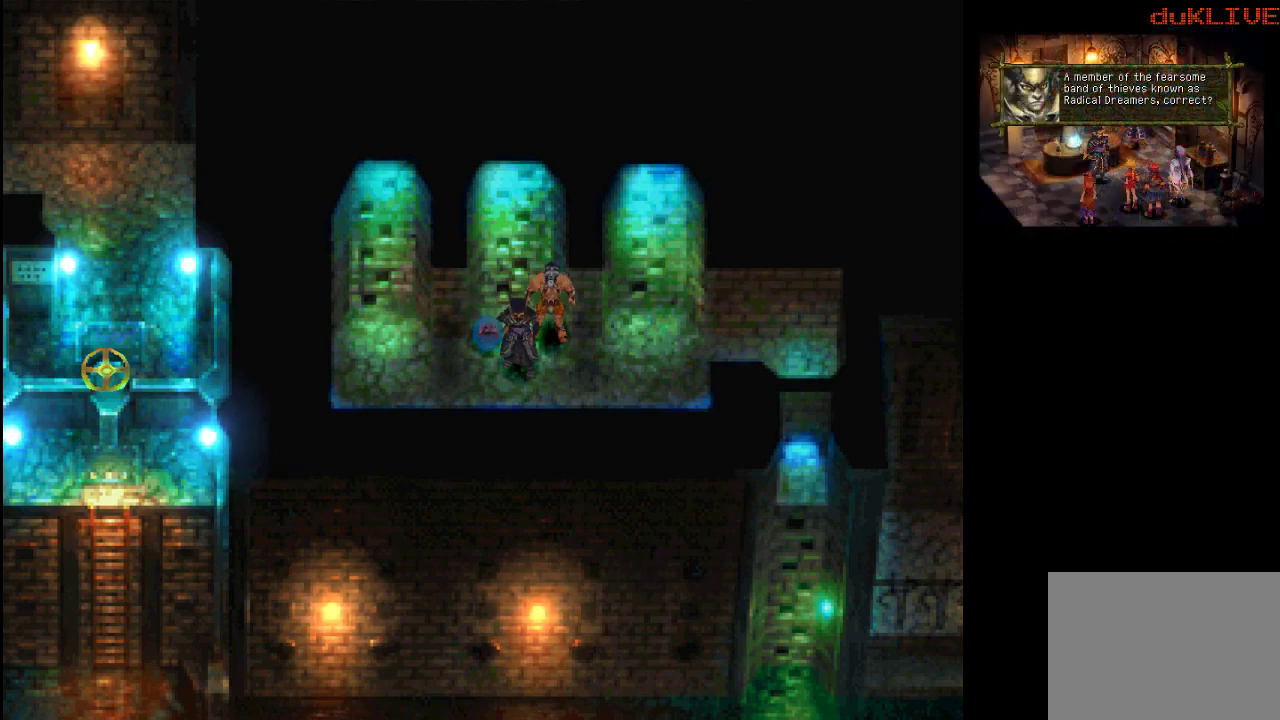
{"buttons": [], "left_stick": "down", "right_stick": "center", "events": [[300, "left_stick", "down-left"], [433, "left_stick", "down"]]}
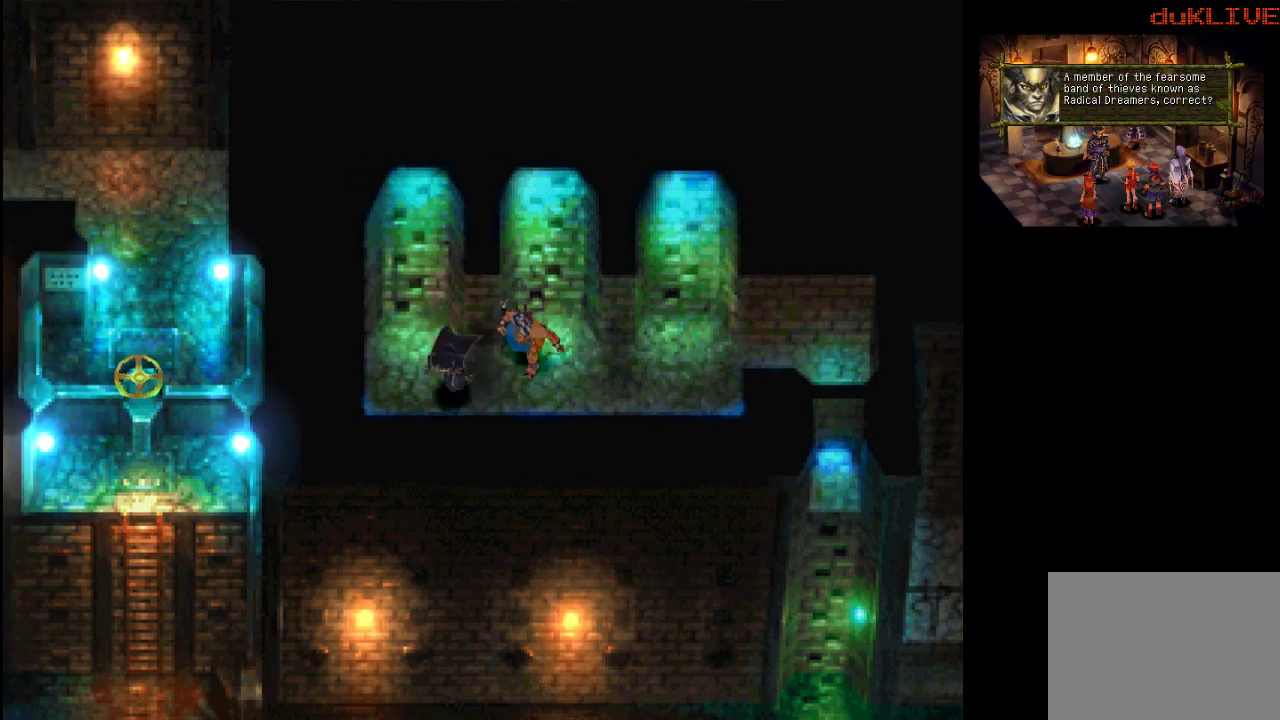
{"buttons": [], "left_stick": "up", "right_stick": "center", "events": [[33, "left_stick", "up-left"], [367, "left_stick", "up"]]}
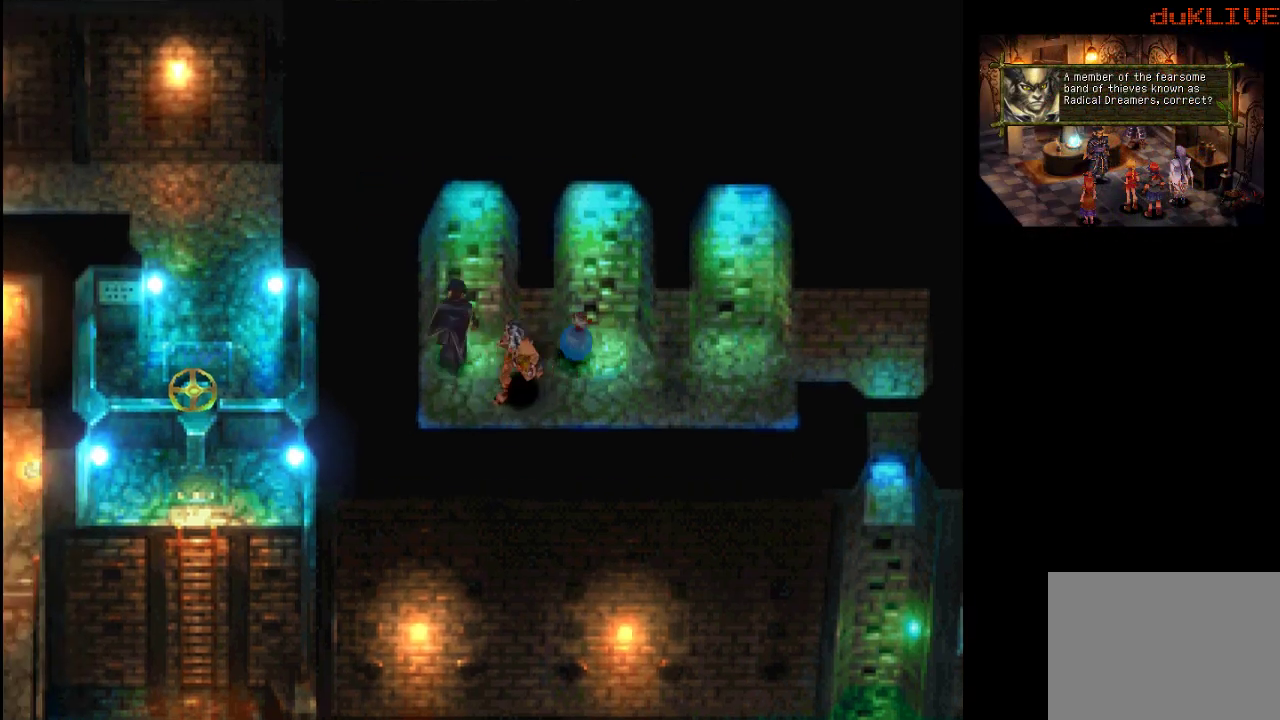
{"buttons": [], "left_stick": "up", "right_stick": "center", "events": []}
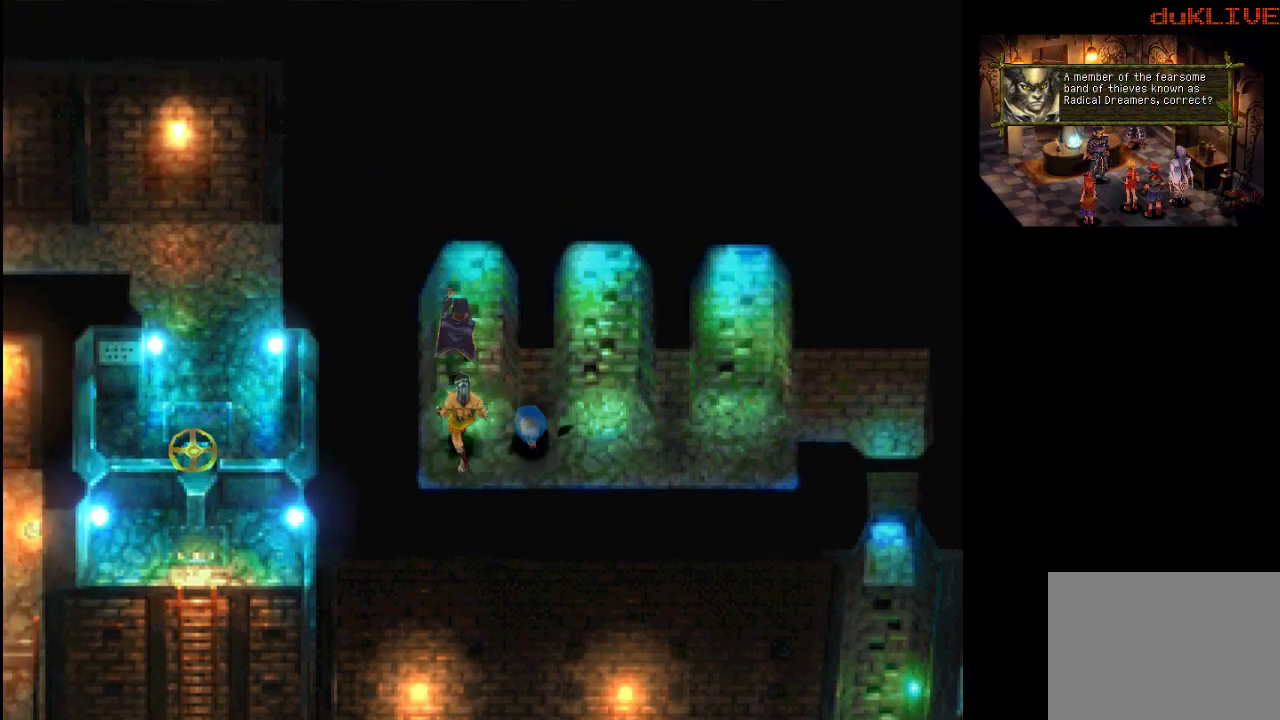
{"buttons": [], "left_stick": "up", "right_stick": "center", "events": []}
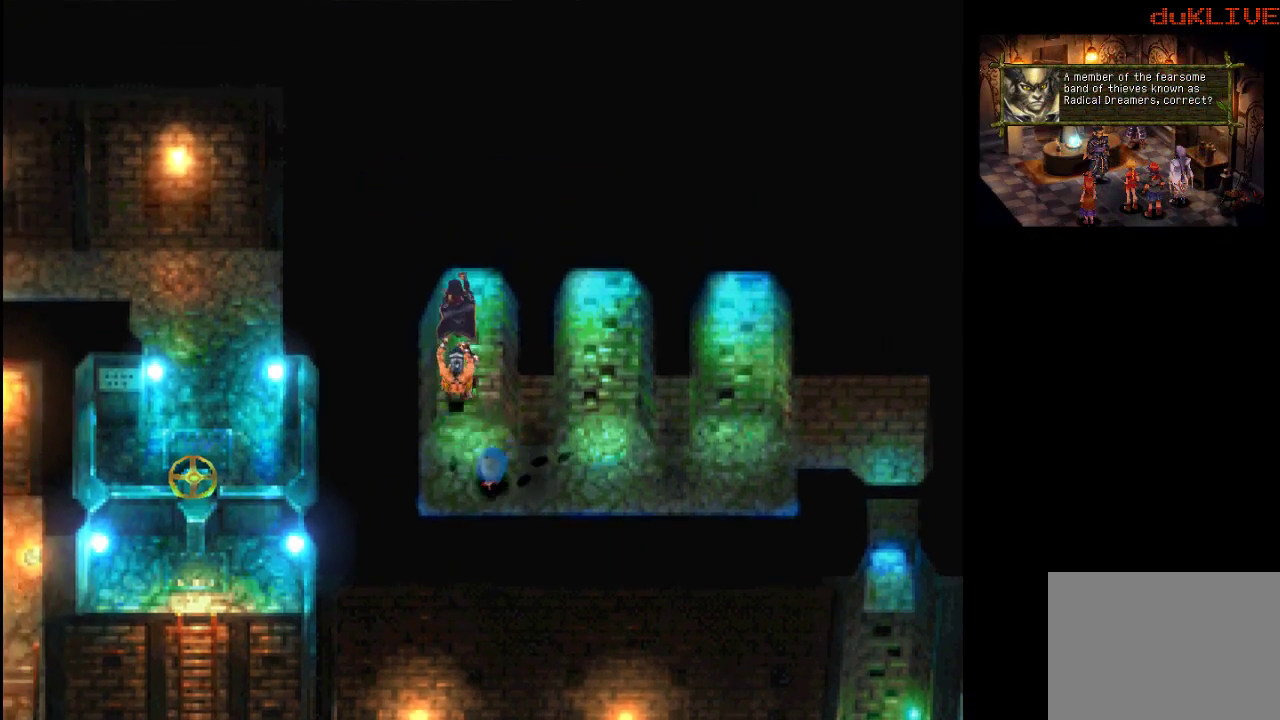
{"buttons": [], "left_stick": "up", "right_stick": "center", "events": []}
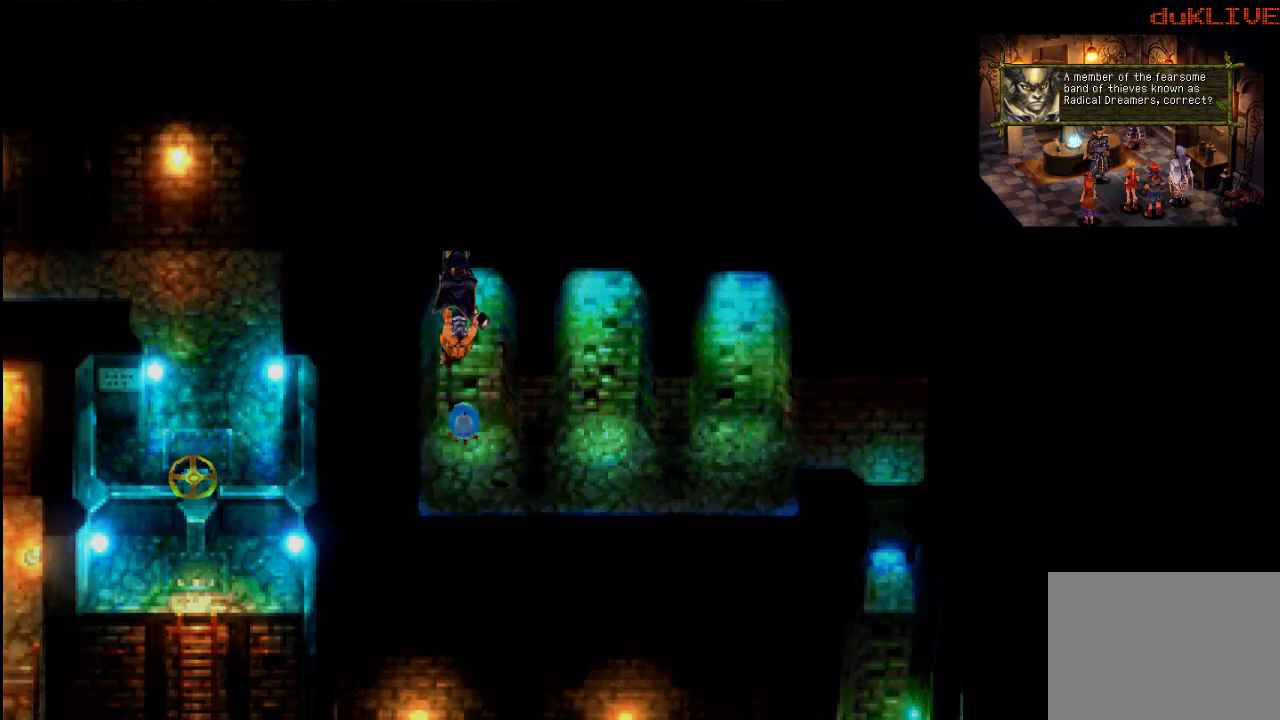
{"buttons": [], "left_stick": "up", "right_stick": "center", "events": []}
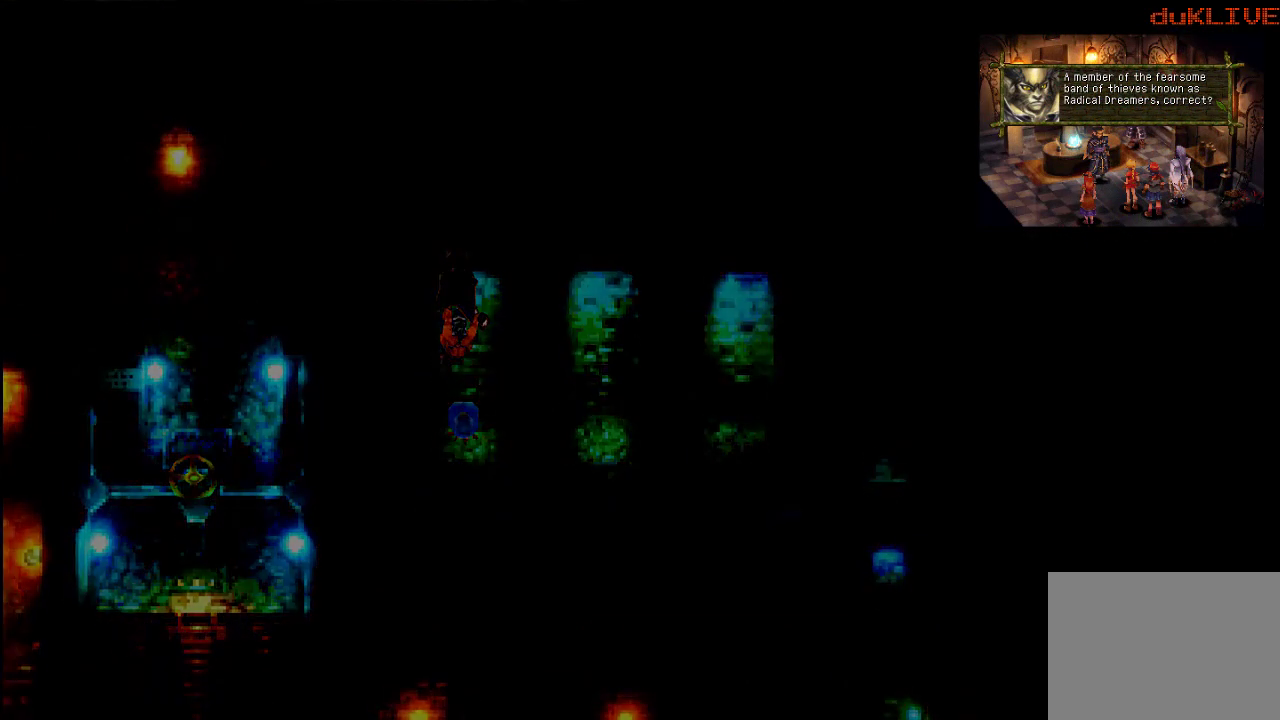
{"buttons": [], "left_stick": "up", "right_stick": "center", "events": []}
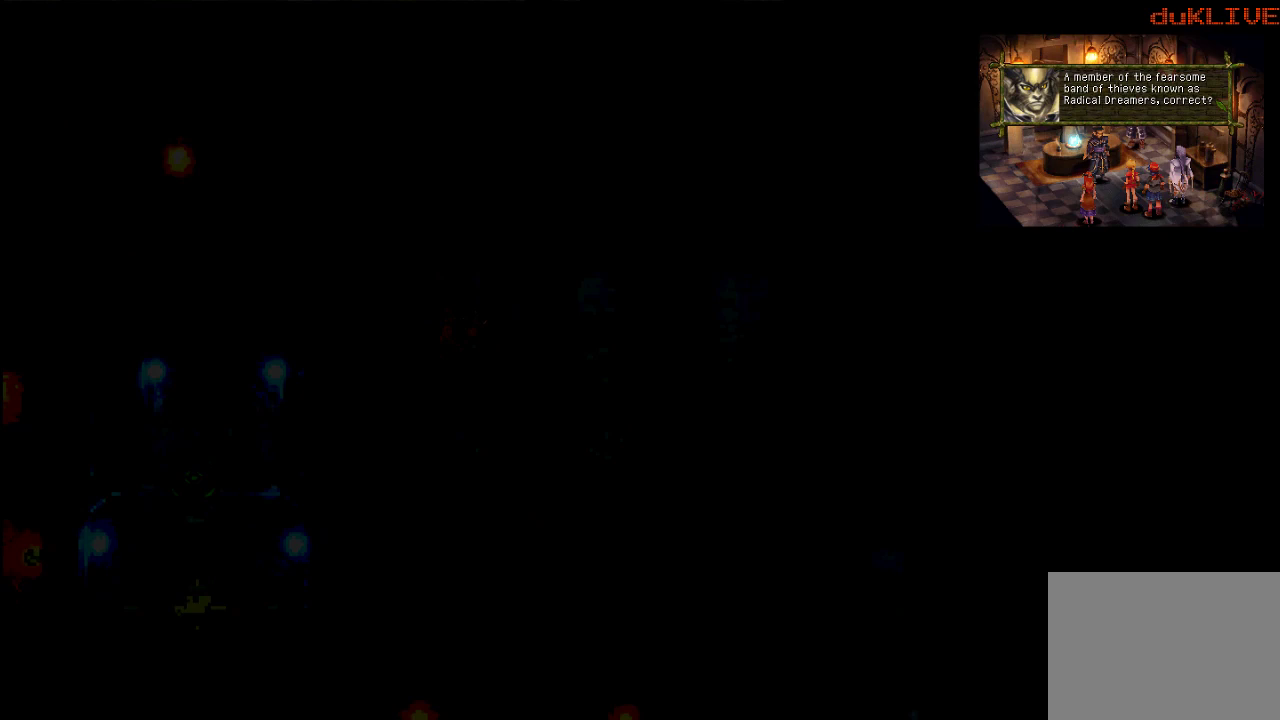
{"buttons": [], "left_stick": "up", "right_stick": "center", "events": []}
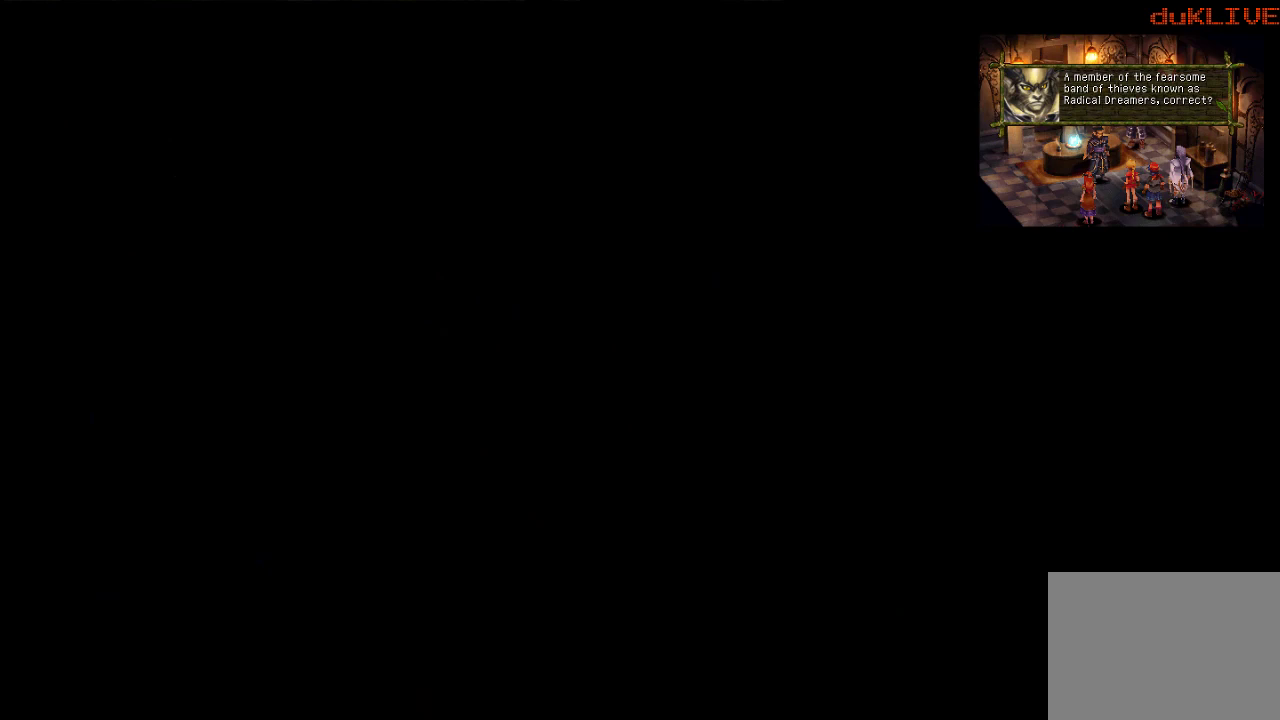
{"buttons": [], "left_stick": "up", "right_stick": "center", "events": []}
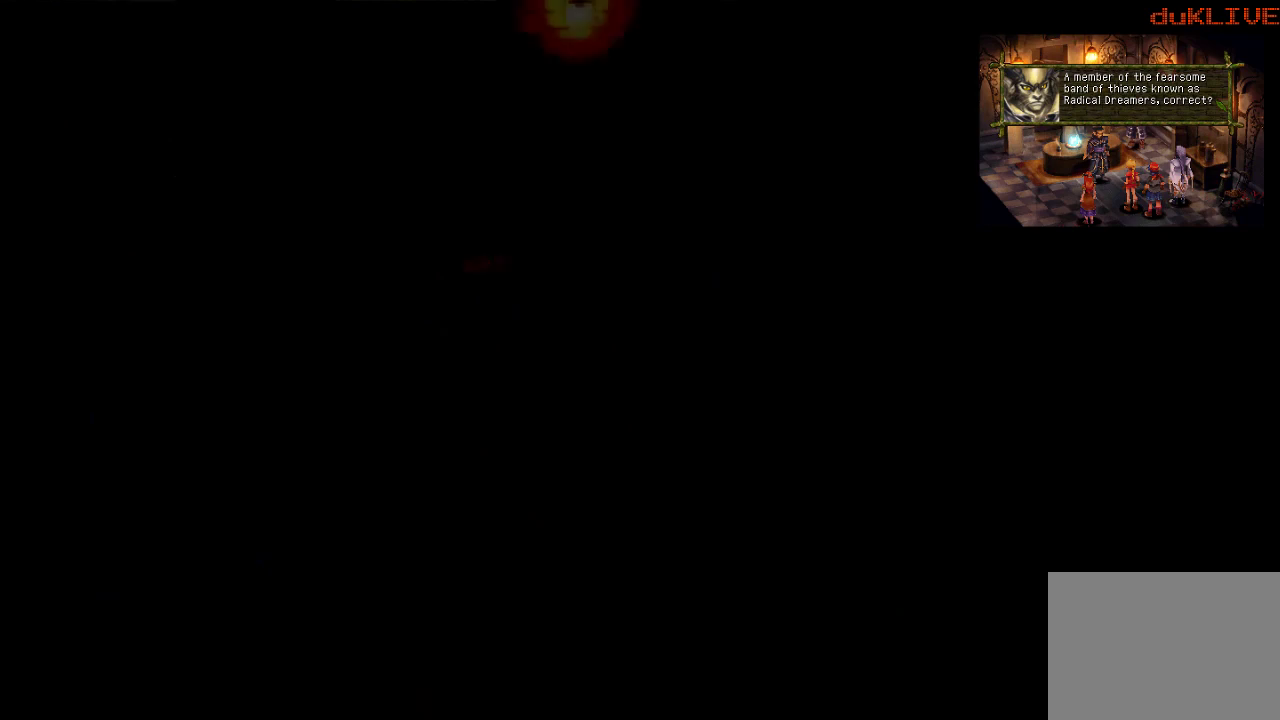
{"buttons": [], "left_stick": "center", "right_stick": "center", "events": [[200, "left_stick", "center"]]}
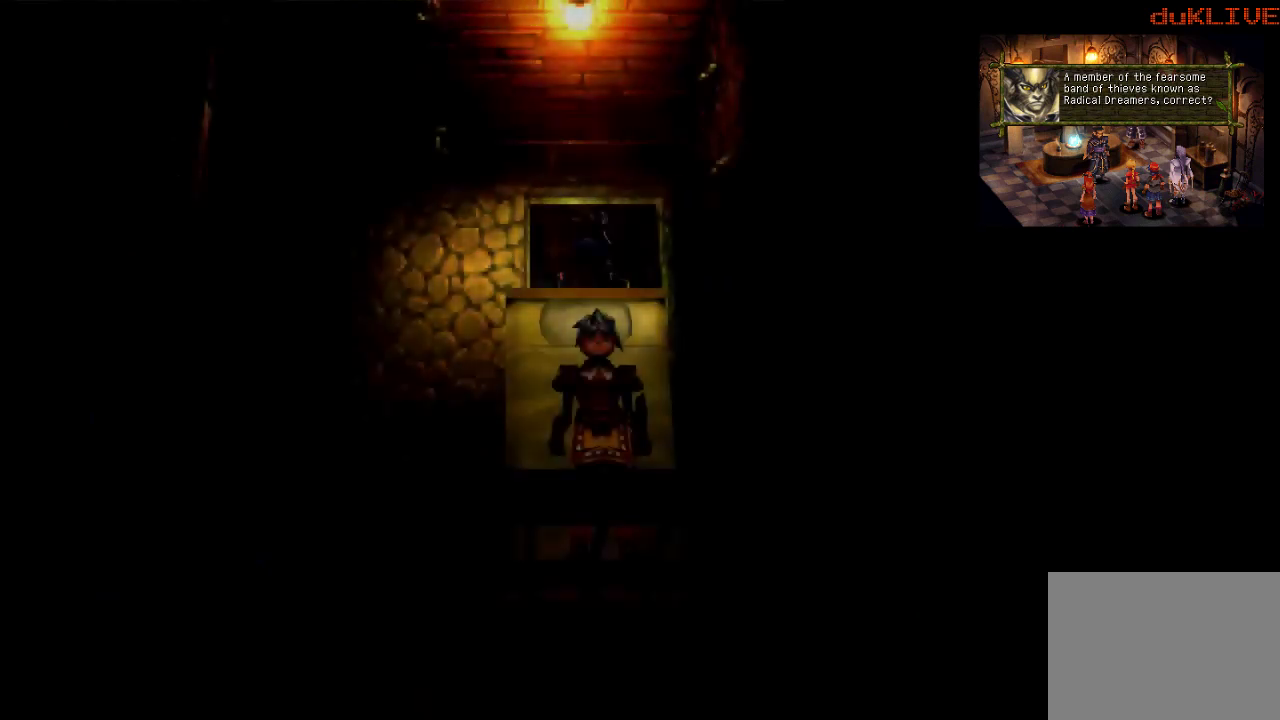
{"buttons": [], "left_stick": "center", "right_stick": "center", "events": []}
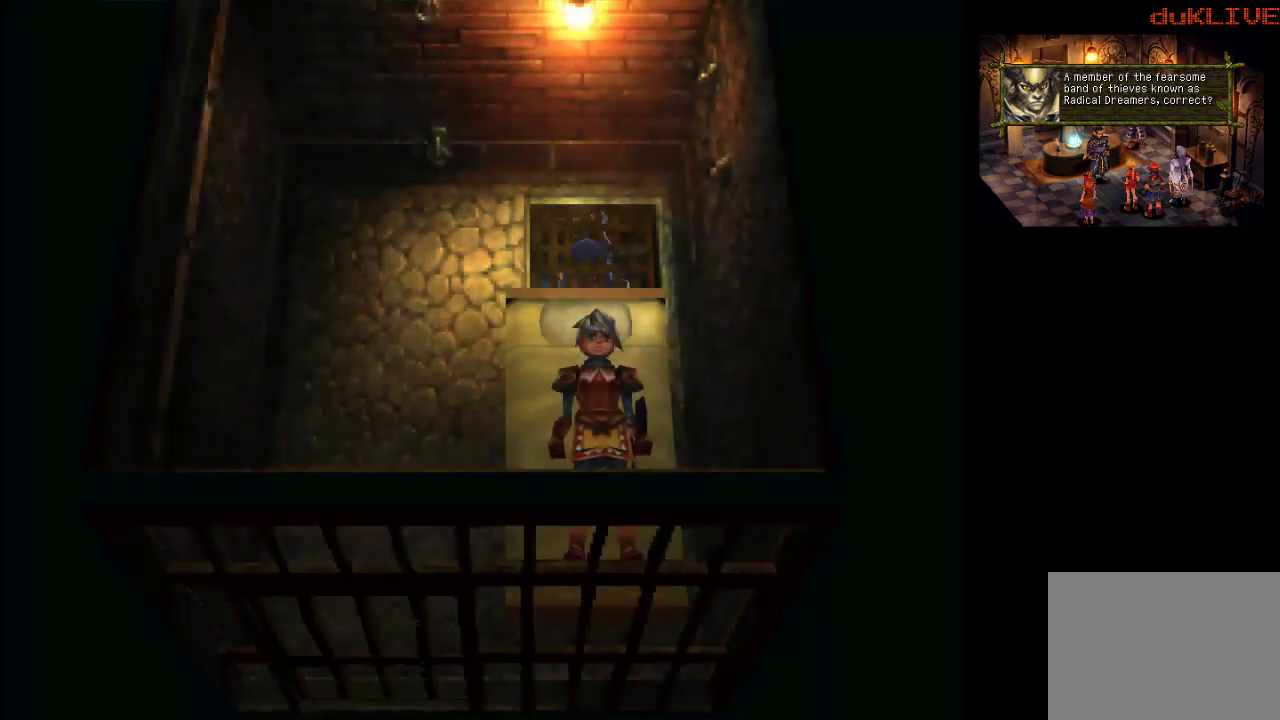
{"buttons": [], "left_stick": "center", "right_stick": "center", "events": [[100, "left_stick", "up"], [433, "left_stick", "center"]]}
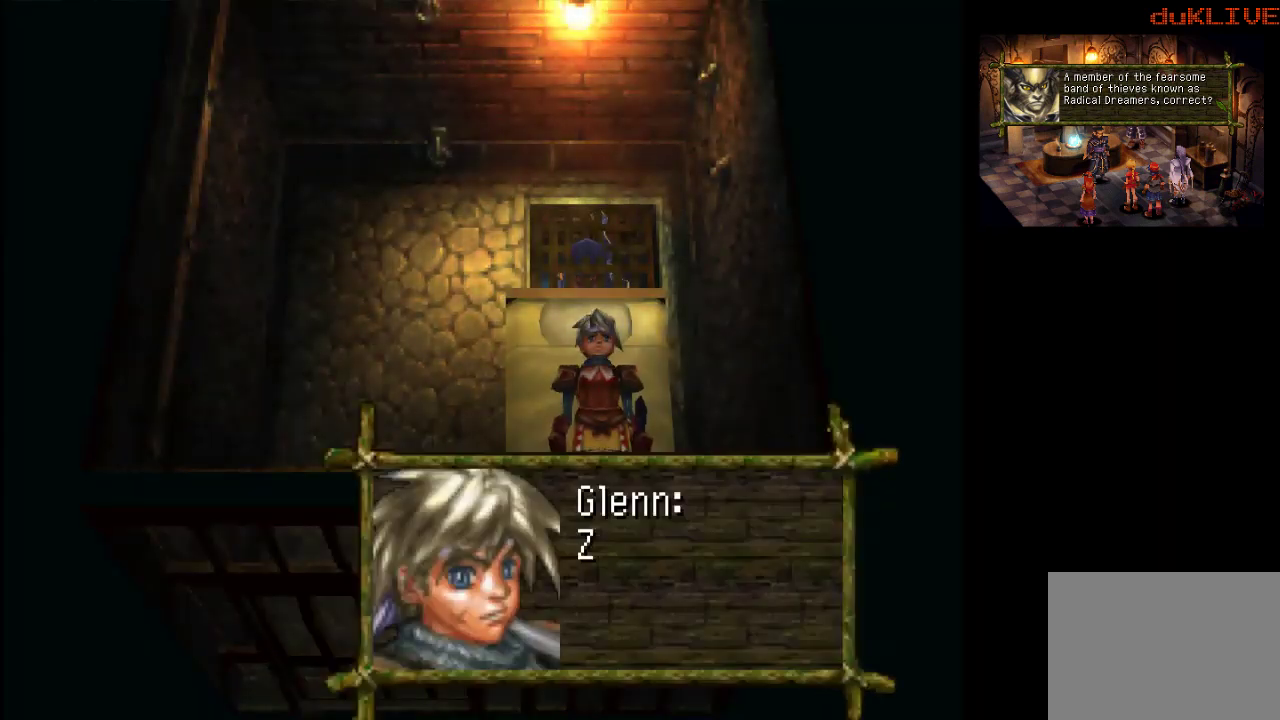
{"buttons": [], "left_stick": "center", "right_stick": "center", "events": []}
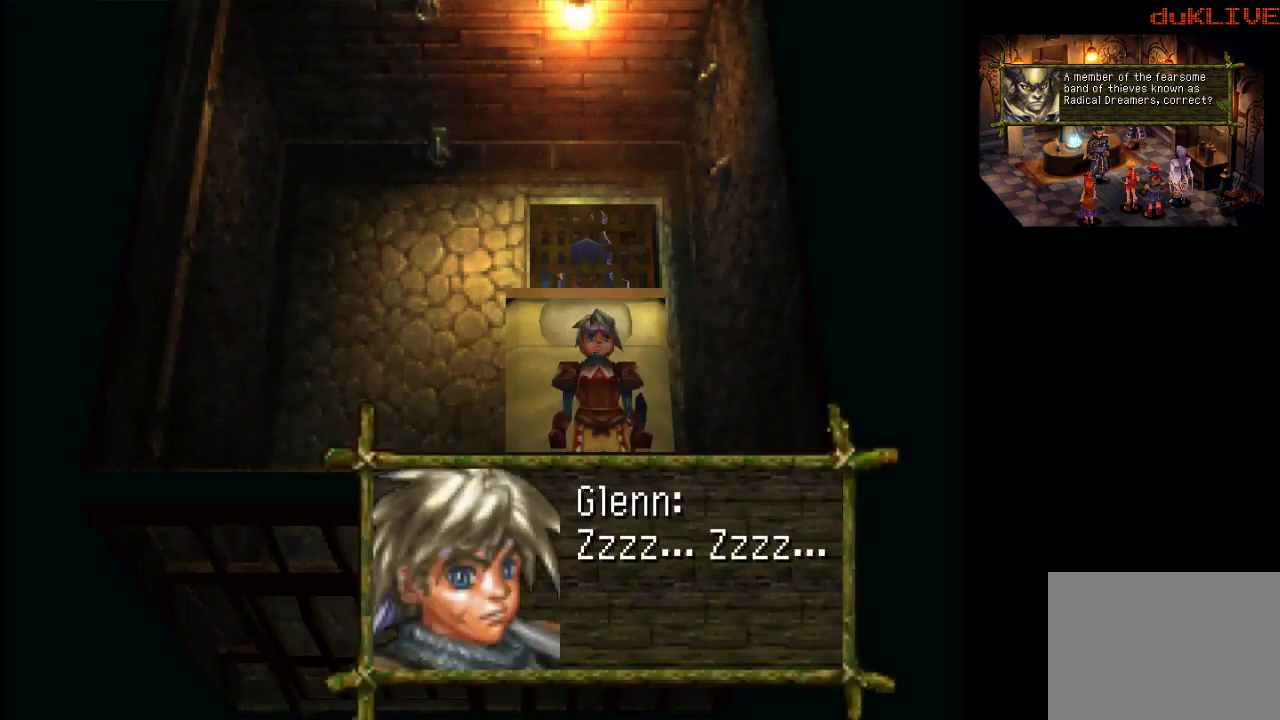
{"buttons": [], "left_stick": "center", "right_stick": "center", "events": []}
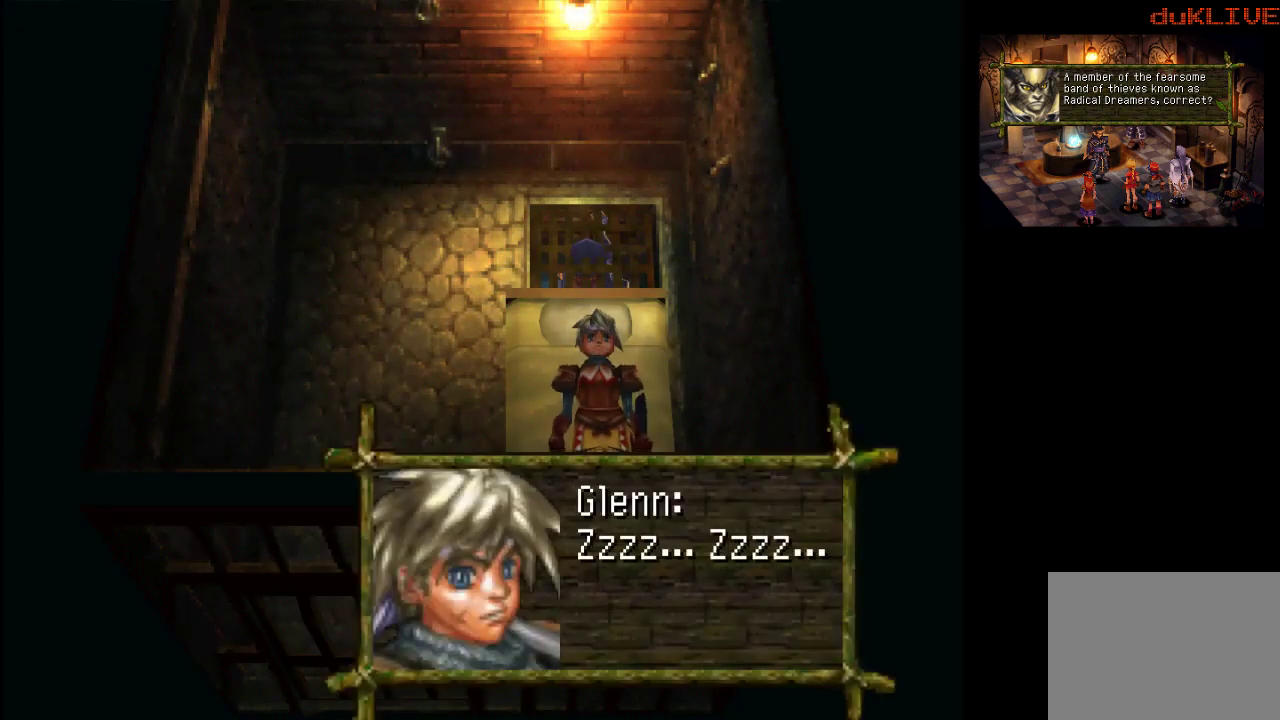
{"buttons": [], "left_stick": "center", "right_stick": "center", "events": []}
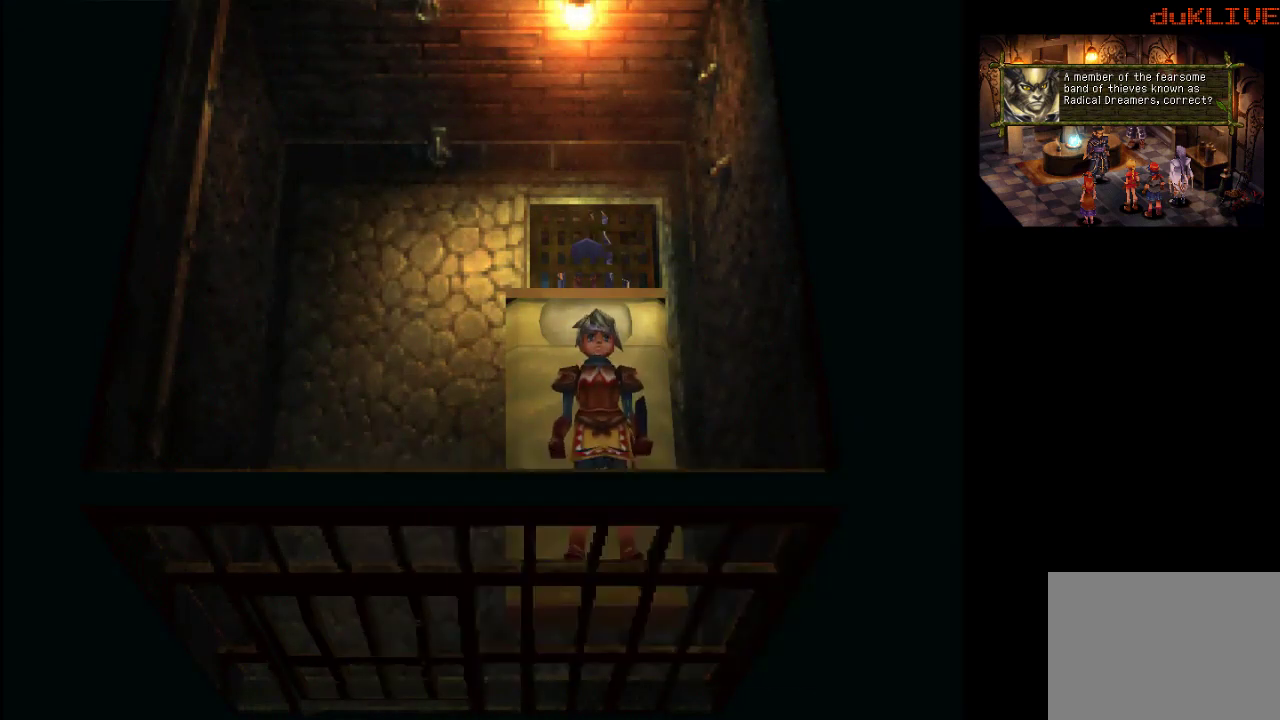
{"buttons": [], "left_stick": "center", "right_stick": "center", "events": []}
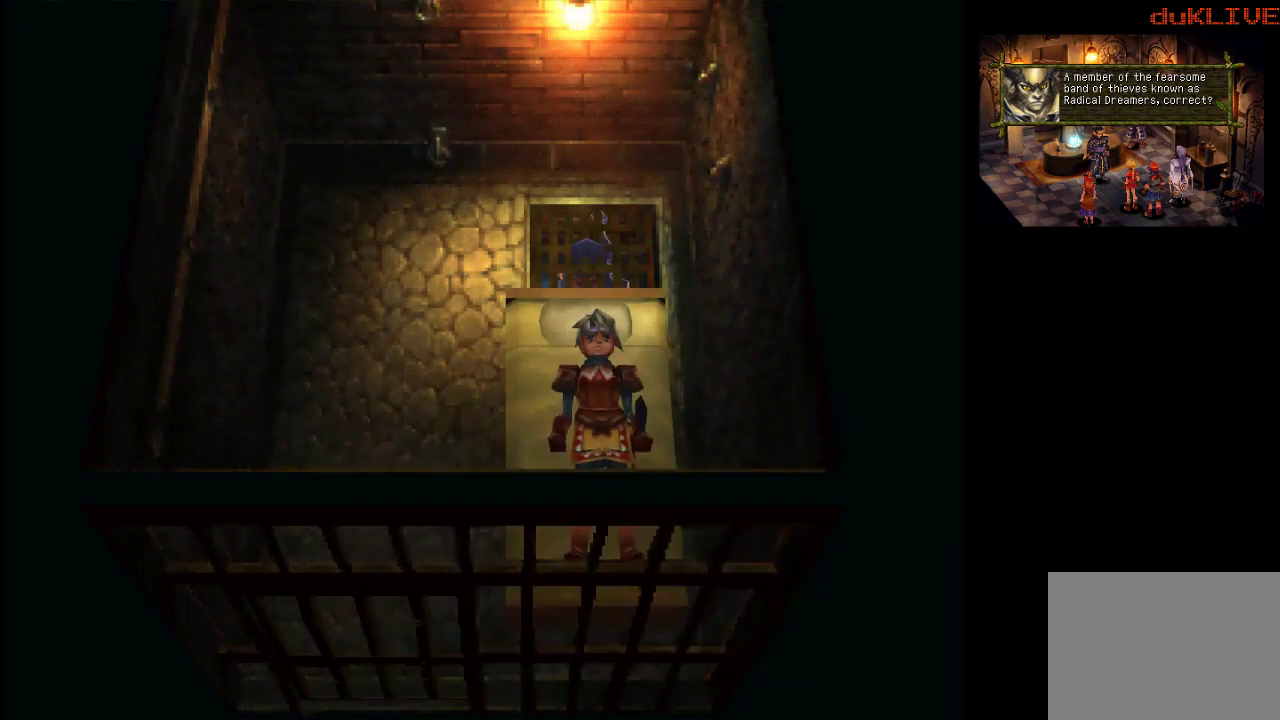
{"buttons": ["CROSS"], "left_stick": "center", "right_stick": "center", "events": [[467, "CROSS", "down"]]}
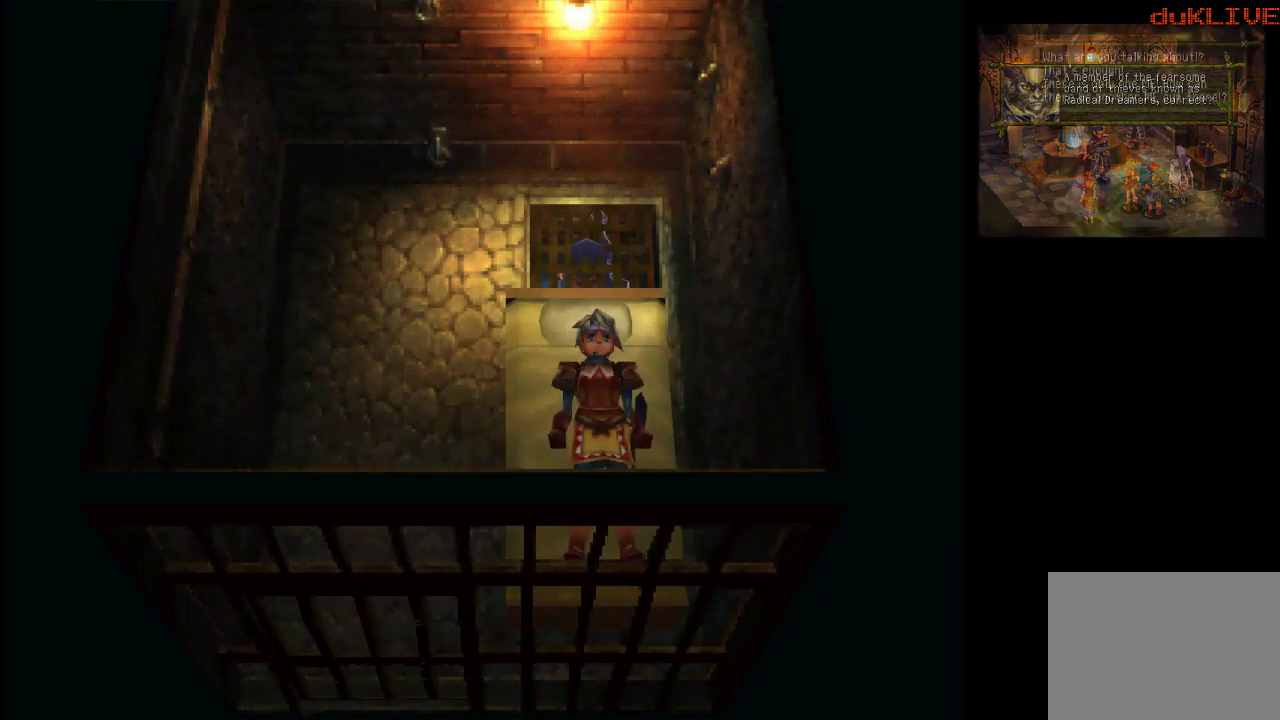
{"buttons": [], "left_stick": "center", "right_stick": "center", "events": [[100, "CROSS", "up"]]}
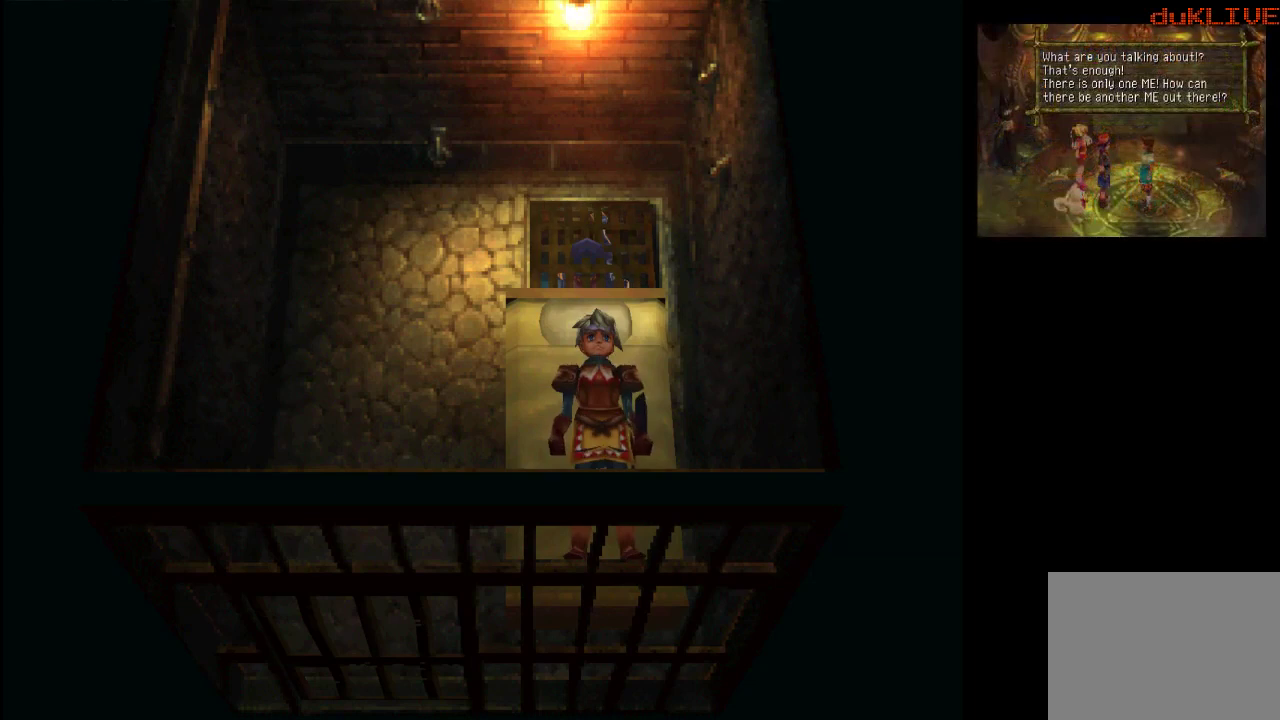
{"buttons": [], "left_stick": "center", "right_stick": "center", "events": []}
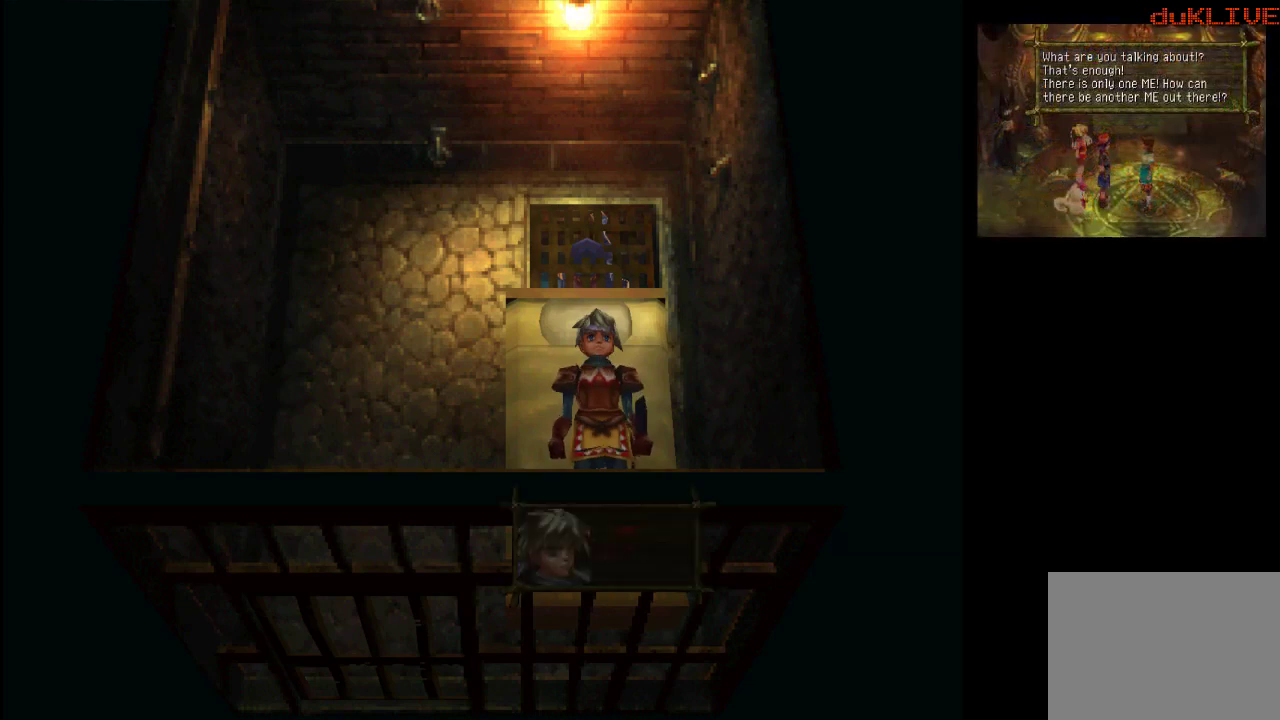
{"buttons": [], "left_stick": "center", "right_stick": "center", "events": []}
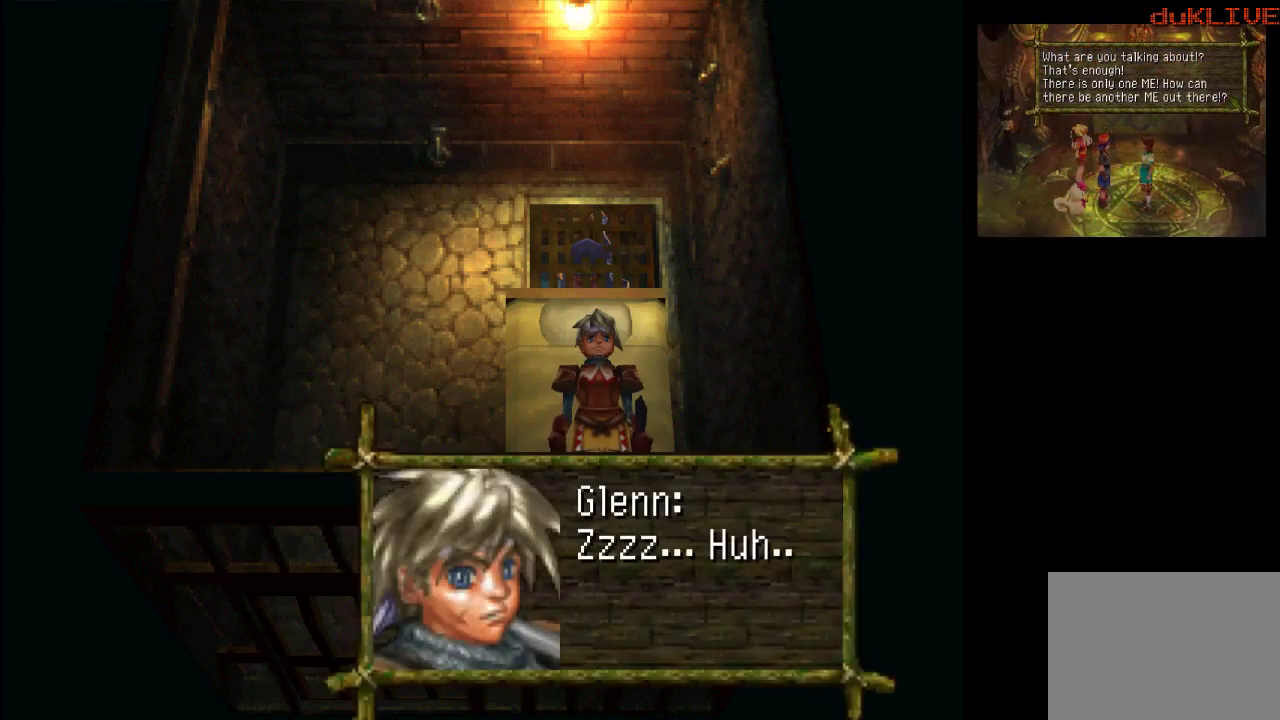
{"buttons": [], "left_stick": "center", "right_stick": "center", "events": [[233, "CROSS", "down"], [400, "CROSS", "up"]]}
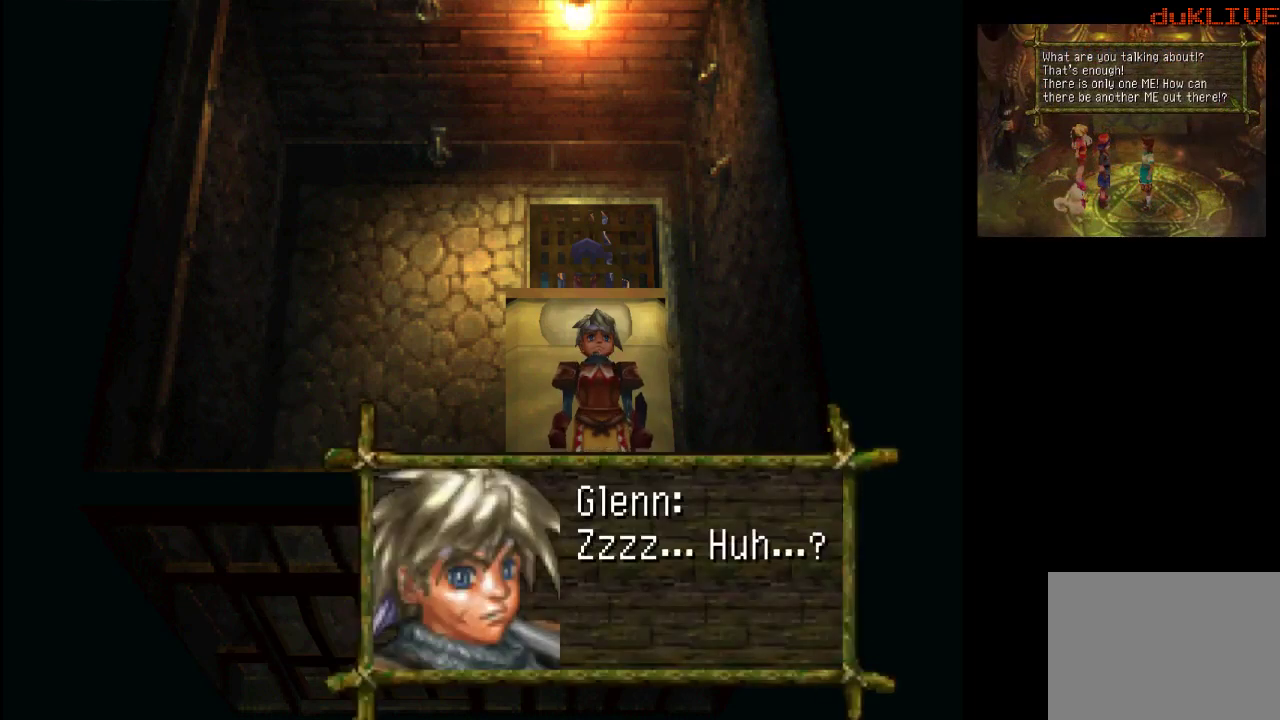
{"buttons": [], "left_stick": "center", "right_stick": "center", "events": []}
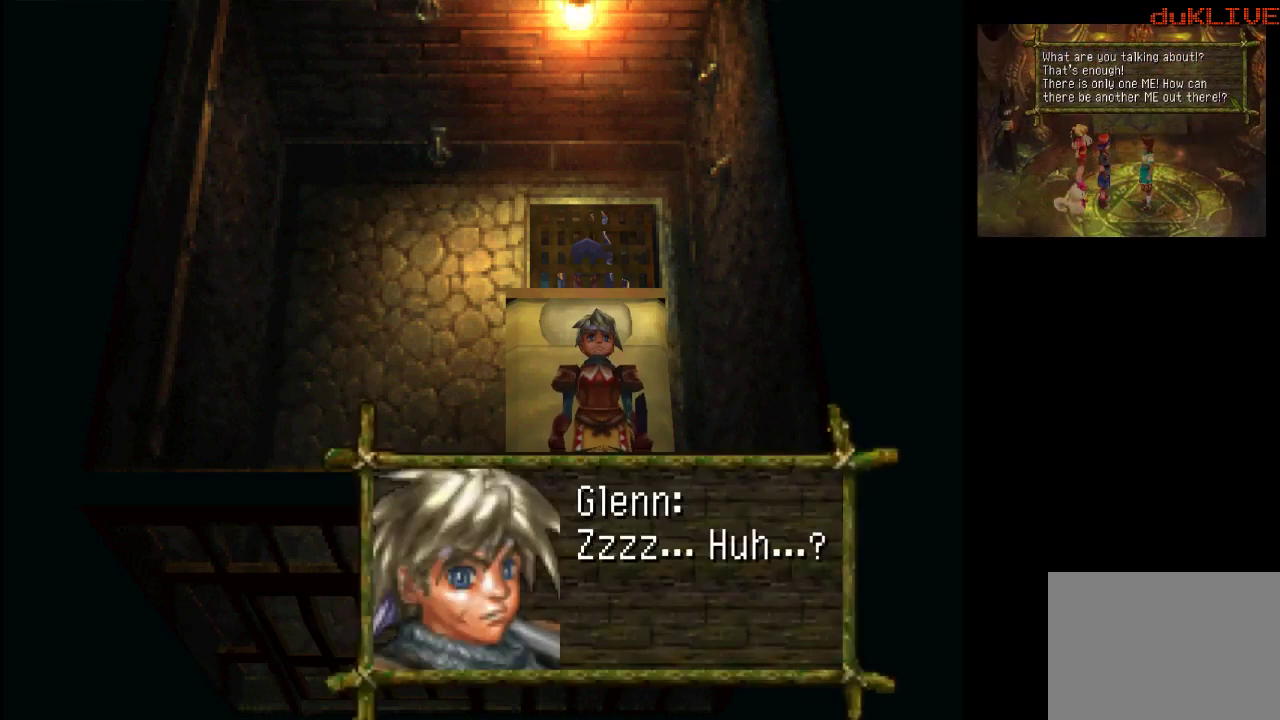
{"buttons": [], "left_stick": "center", "right_stick": "center", "events": []}
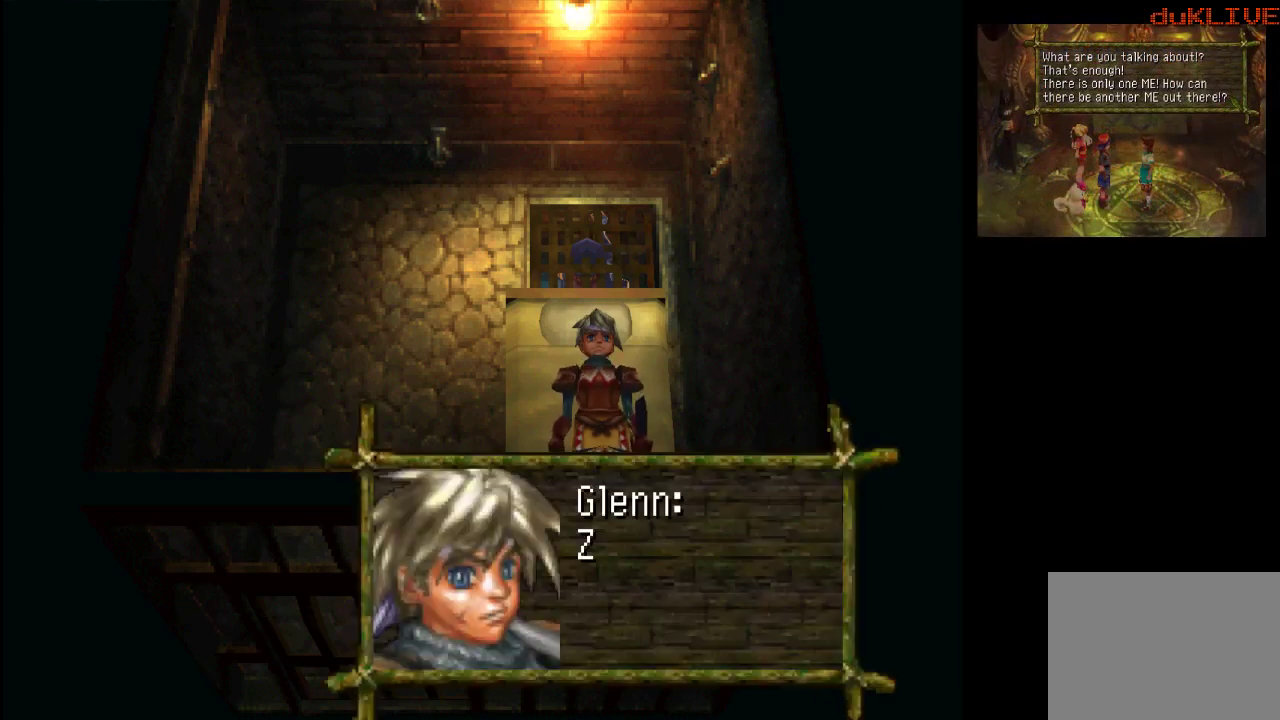
{"buttons": [], "left_stick": "center", "right_stick": "center", "events": []}
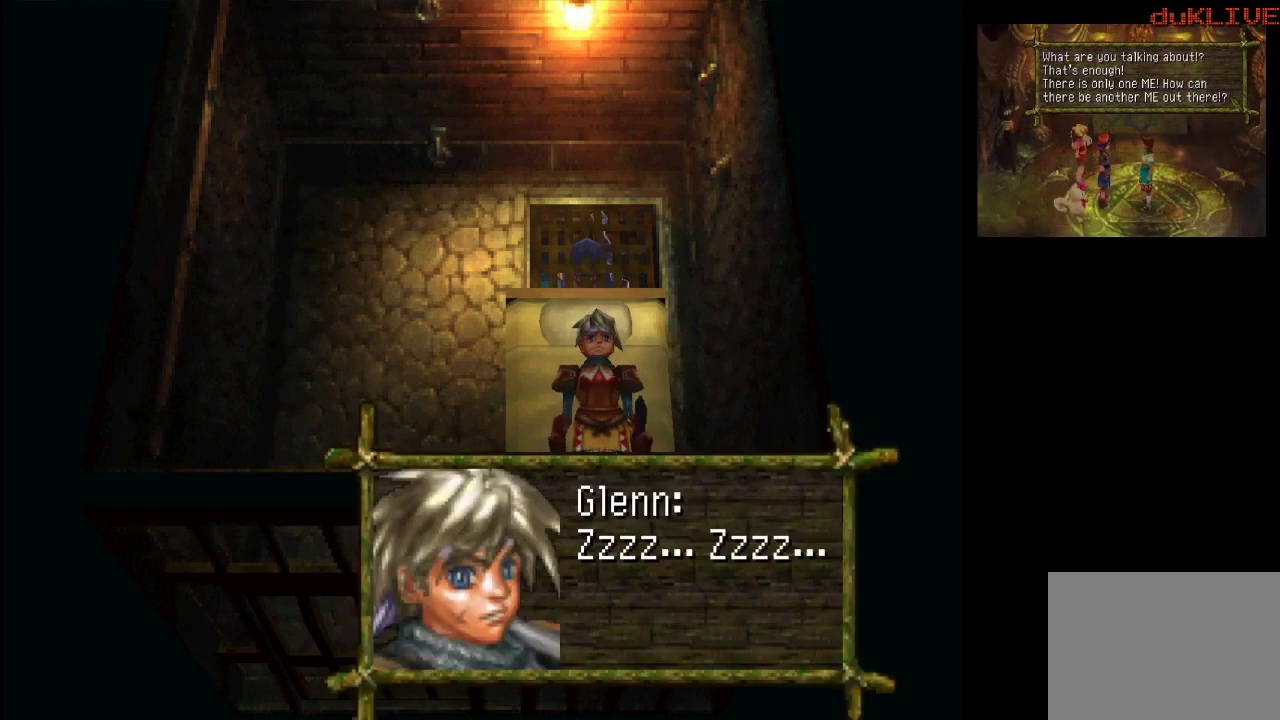
{"buttons": [], "left_stick": "center", "right_stick": "center", "events": [[167, "CROSS", "down"], [267, "CROSS", "up"]]}
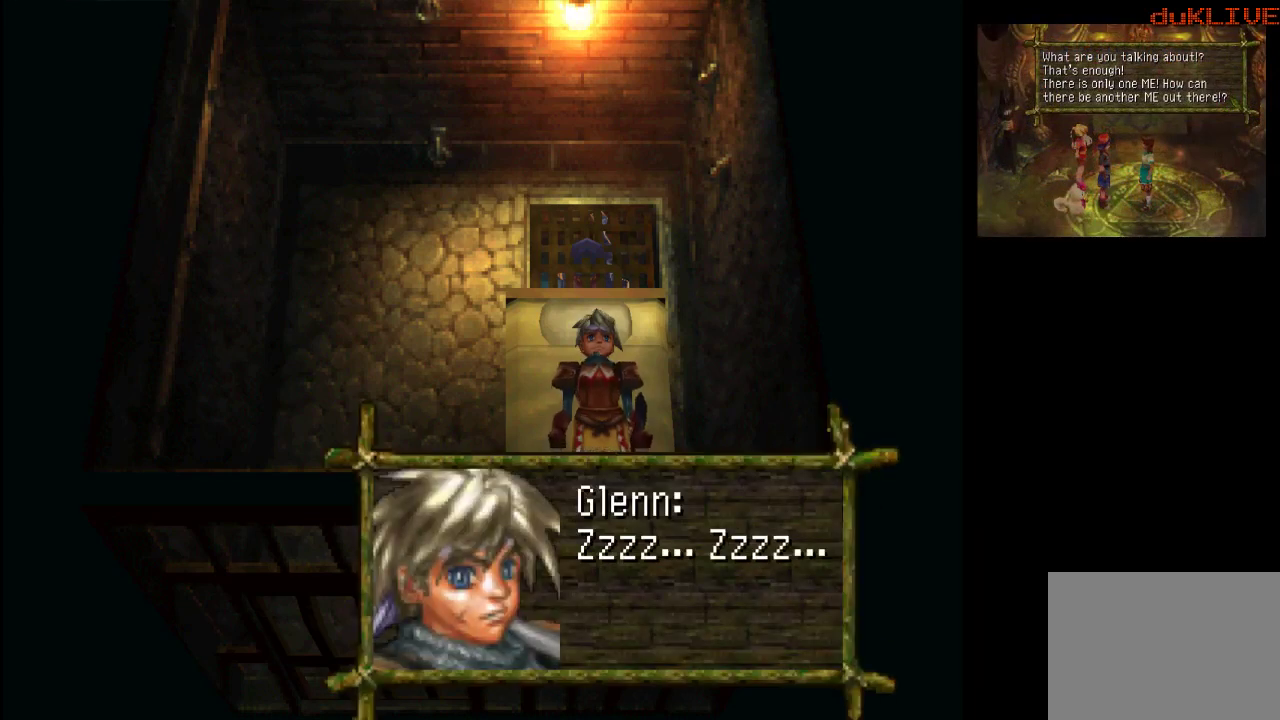
{"buttons": [], "left_stick": "center", "right_stick": "center", "events": []}
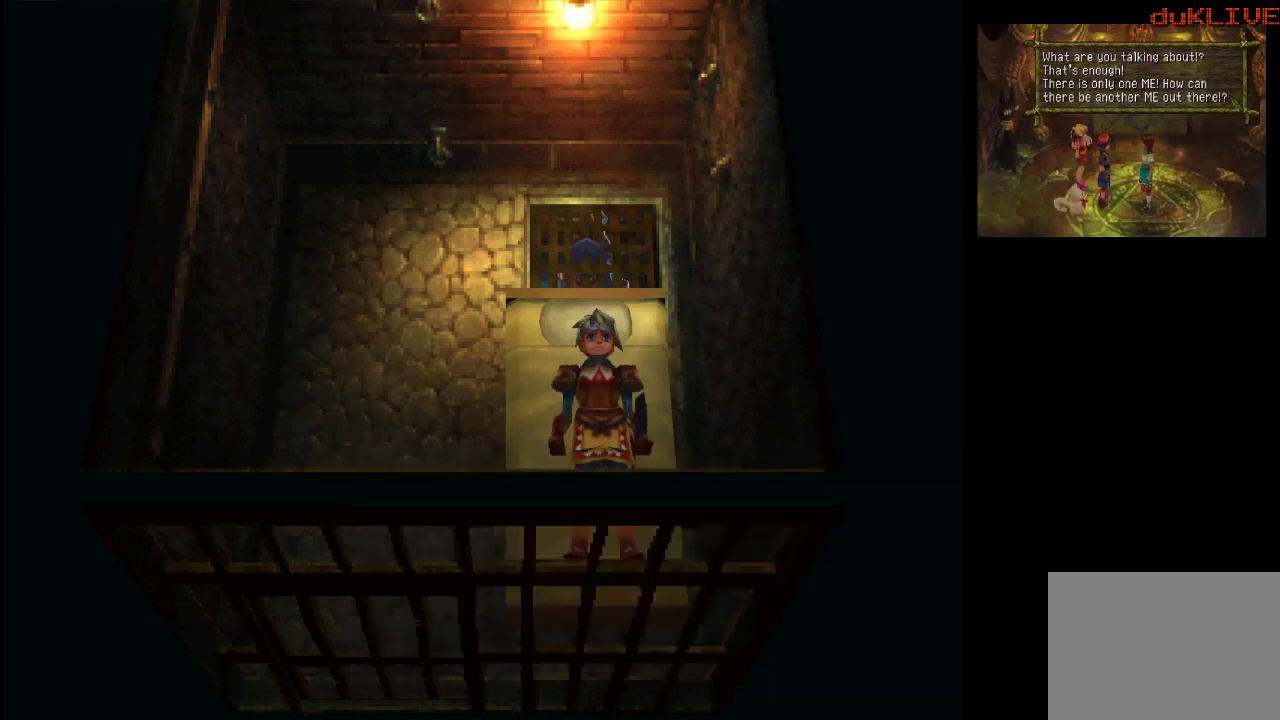
{"buttons": [], "left_stick": "center", "right_stick": "center", "events": []}
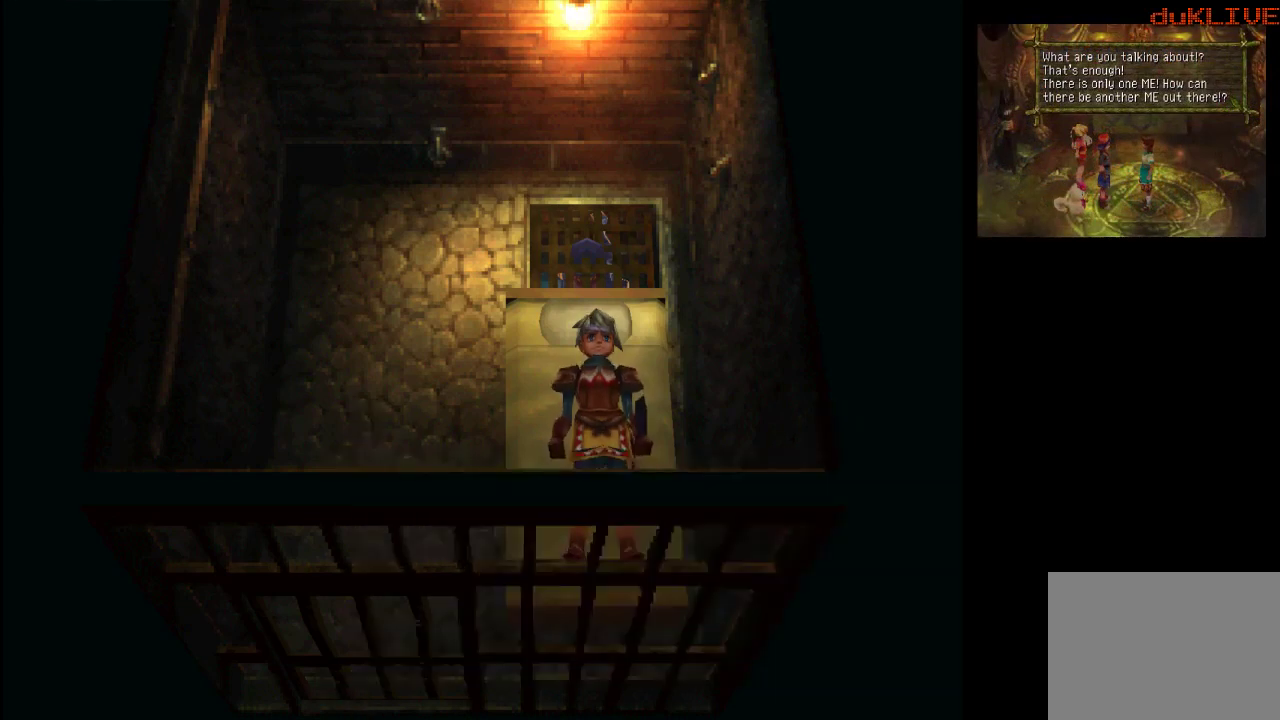
{"buttons": [], "left_stick": "center", "right_stick": "center", "events": []}
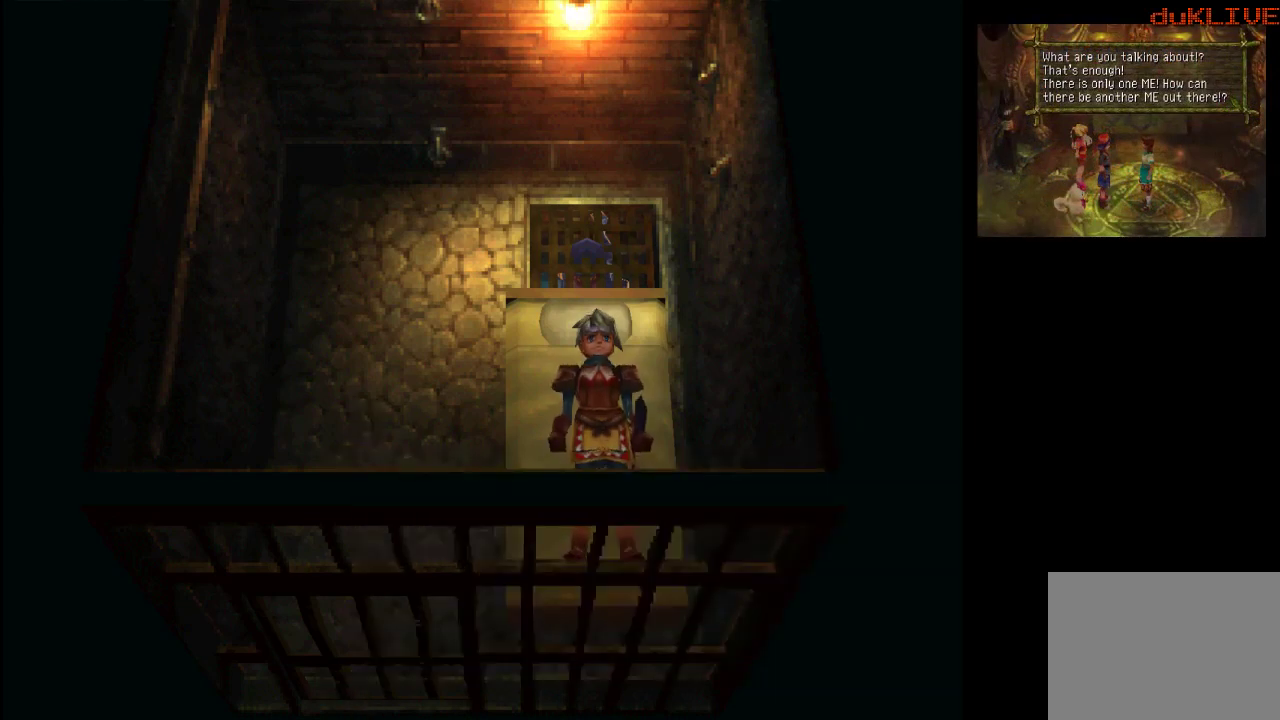
{"buttons": [], "left_stick": "center", "right_stick": "center", "events": []}
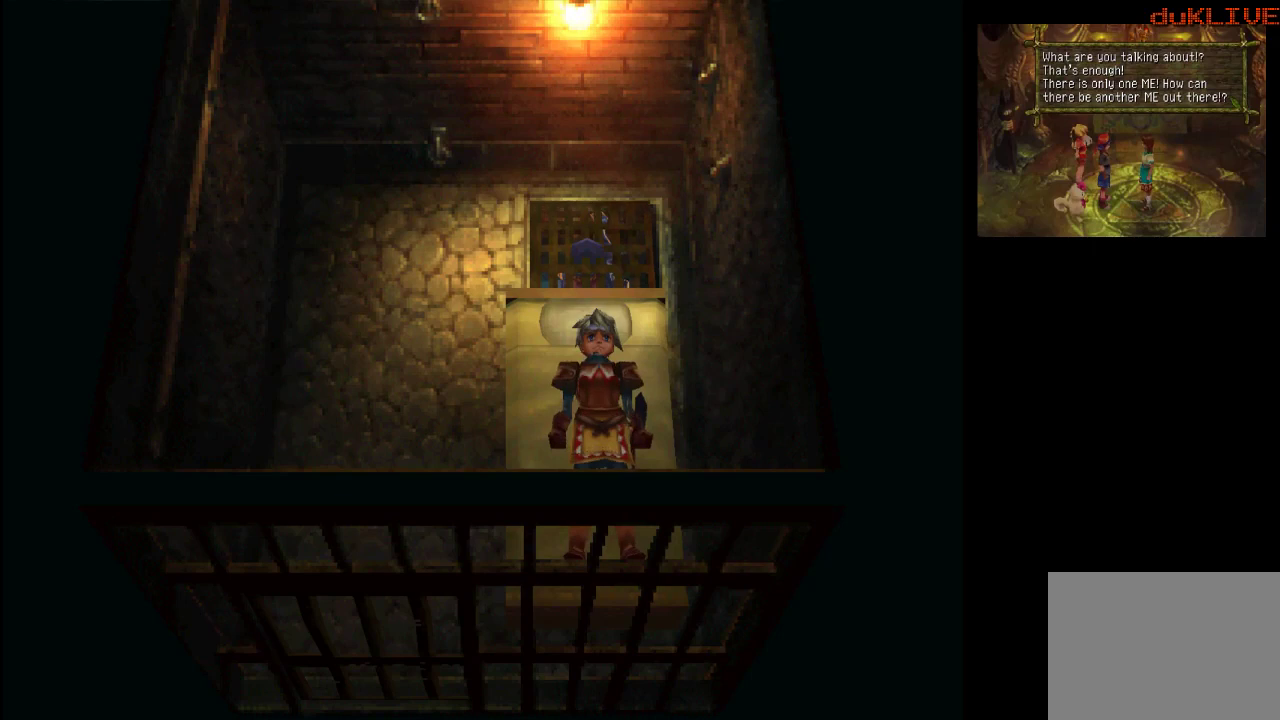
{"buttons": [], "left_stick": "center", "right_stick": "center", "events": []}